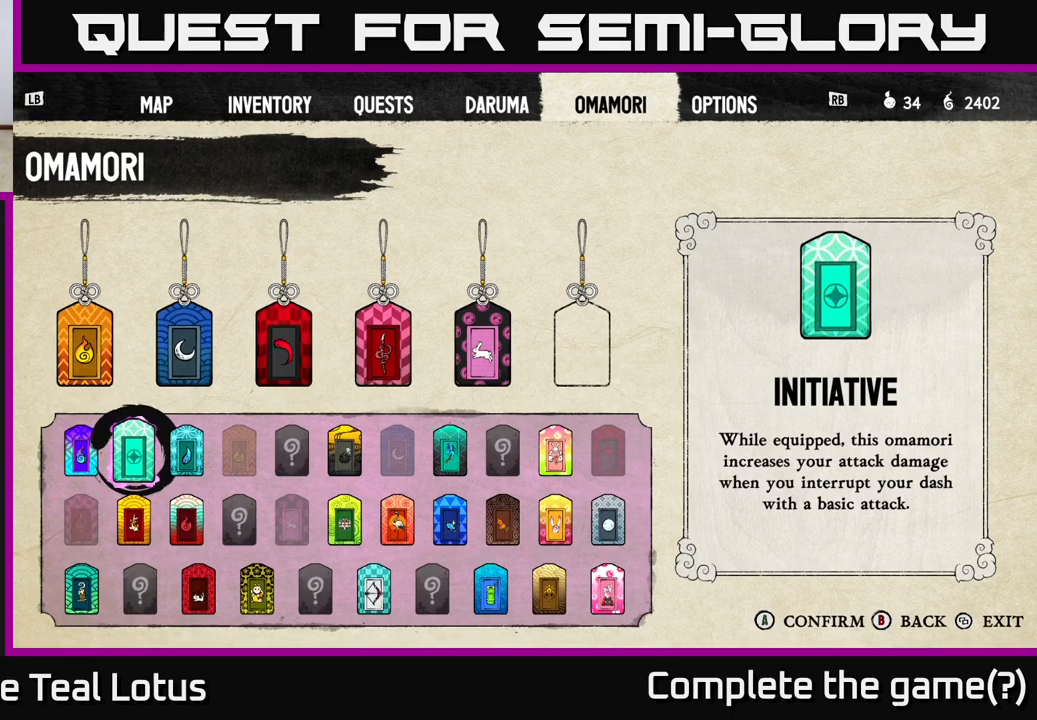
Gameplay with a controller (Xbox layout); each line is a JSON object with the inputs held at the frame after it. "events" lists button and stick changes between this image and that frame as [ms after this image, input, new state], when the widget could be followed in between.
{"buttons": [], "left_stick": "center", "right_stick": "center", "events": []}
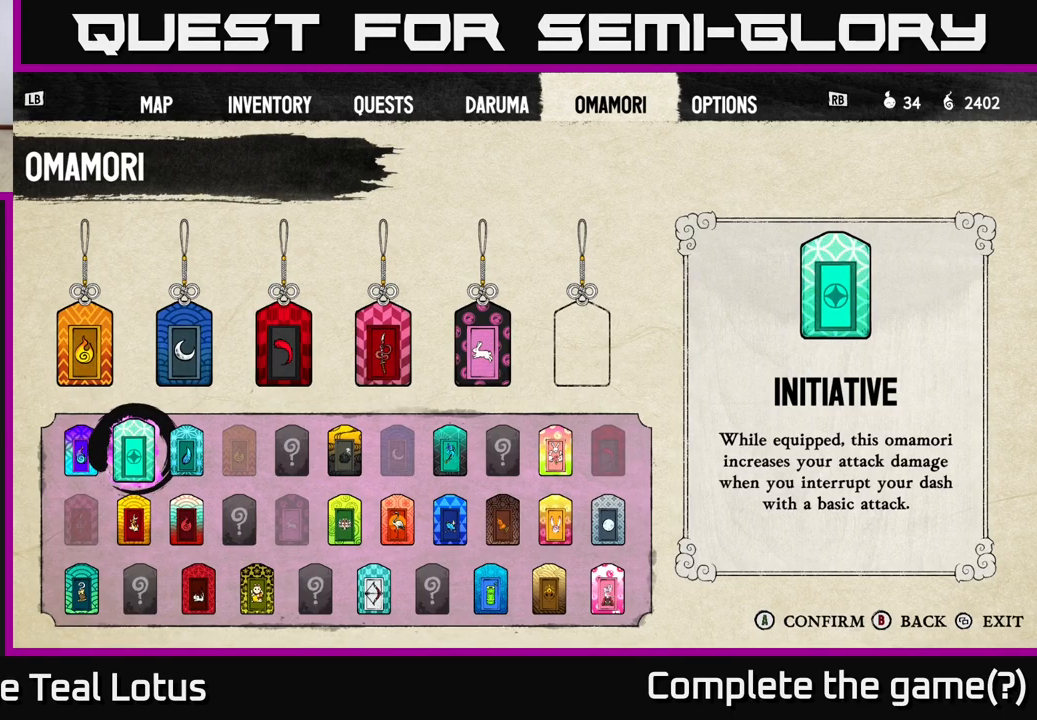
{"buttons": [], "left_stick": "center", "right_stick": "center", "events": []}
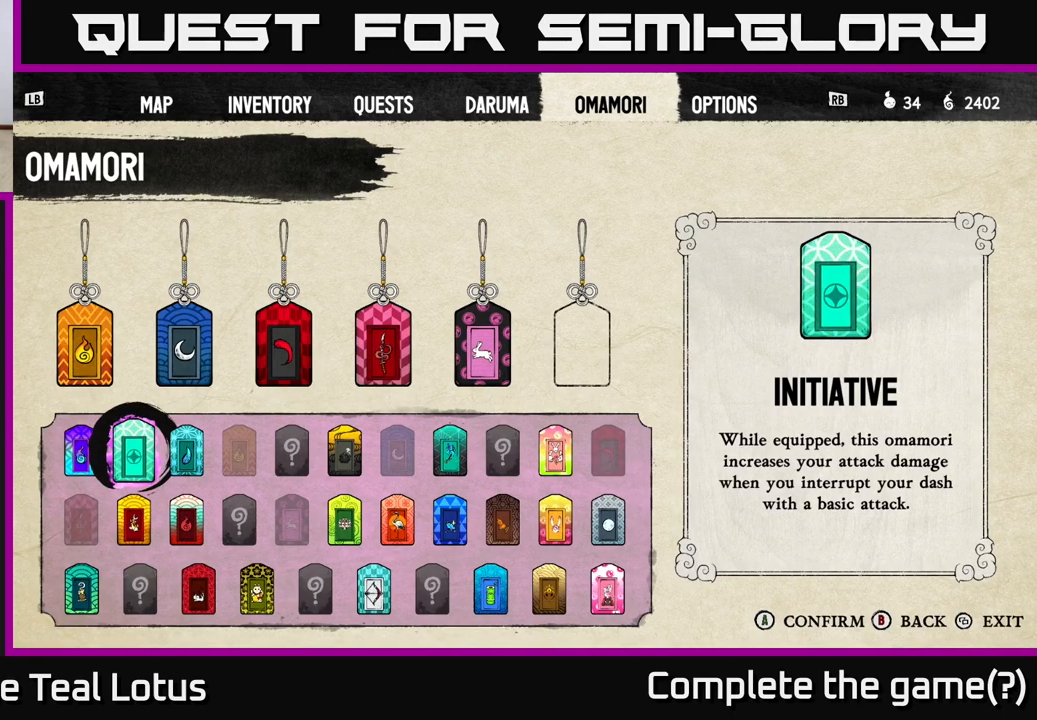
{"buttons": [], "left_stick": "center", "right_stick": "center", "events": []}
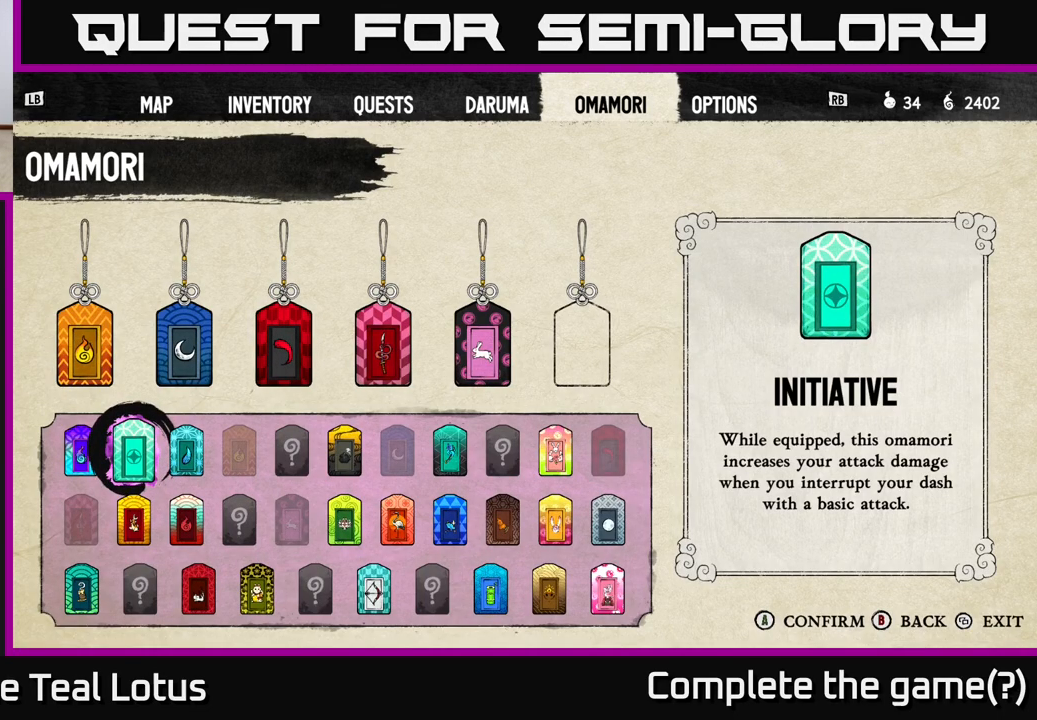
{"buttons": ["DPAD_LEFT"], "left_stick": "center", "right_stick": "center", "events": [[433, "DPAD_LEFT", "down"]]}
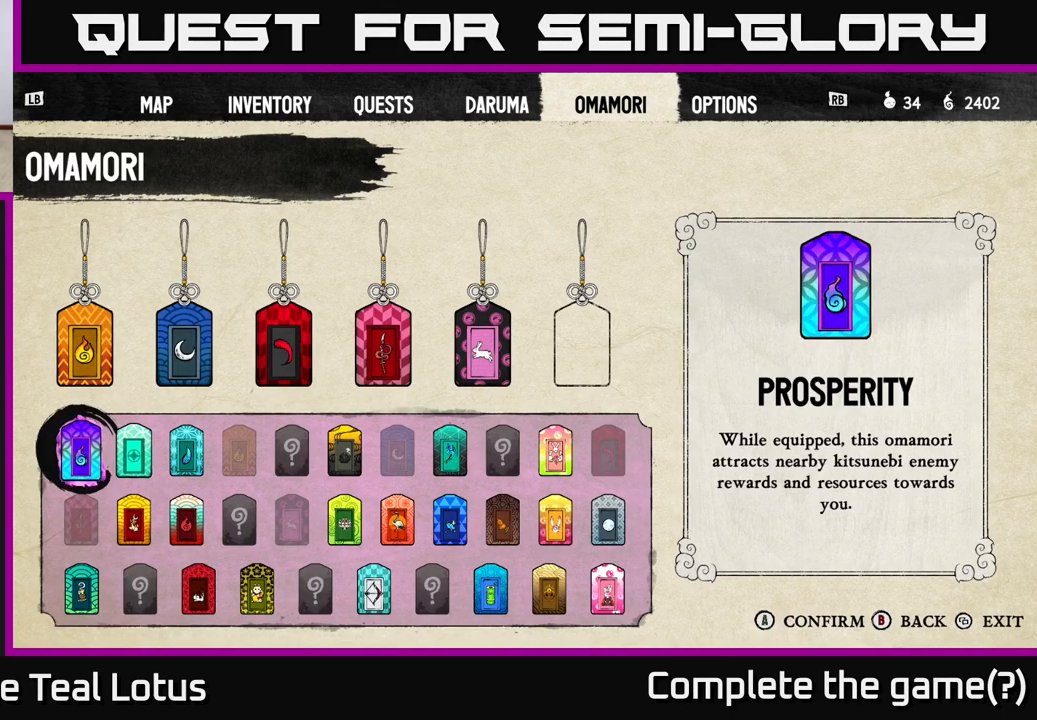
{"buttons": [], "left_stick": "center", "right_stick": "center", "events": [[100, "DPAD_LEFT", "up"]]}
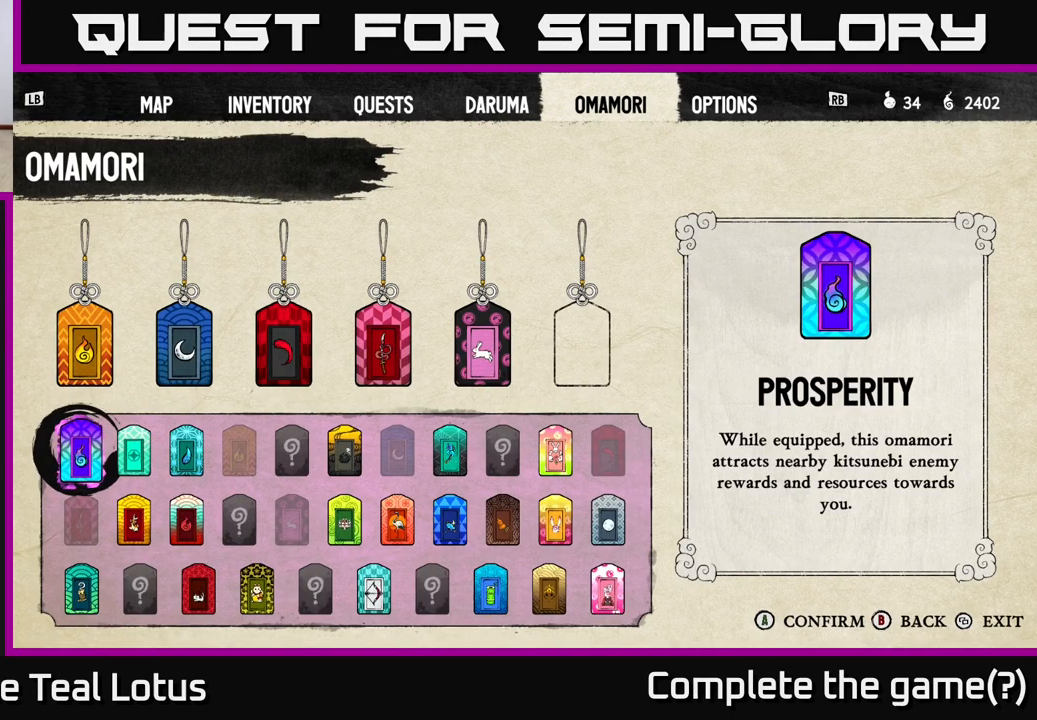
{"buttons": [], "left_stick": "center", "right_stick": "center", "events": []}
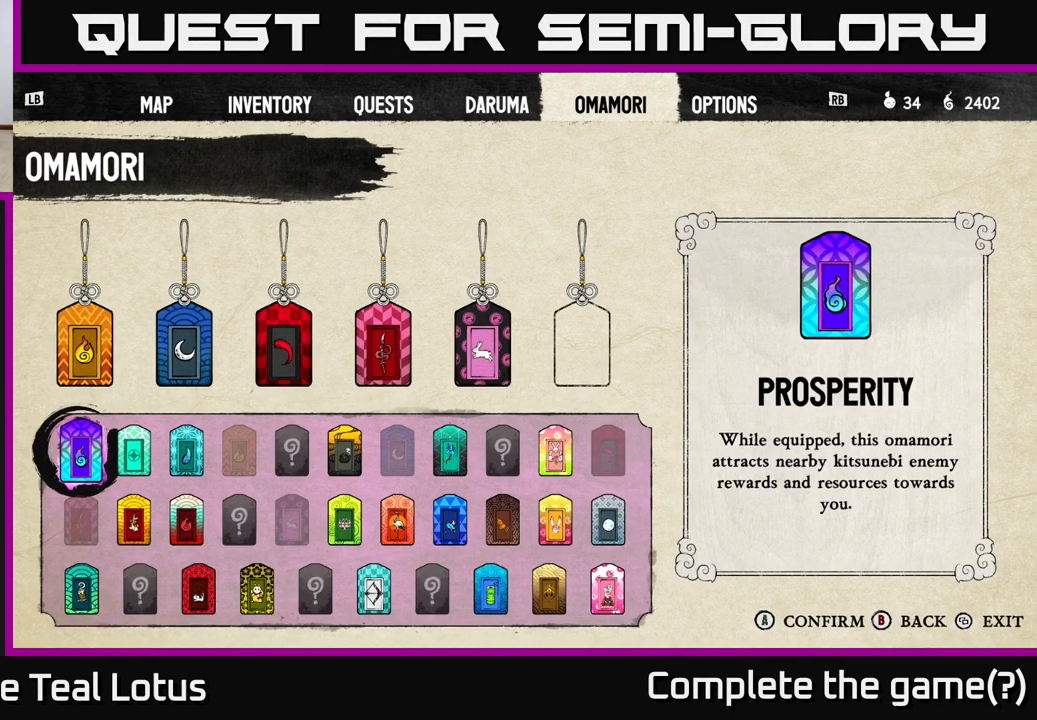
{"buttons": ["DPAD_DOWN"], "left_stick": "center", "right_stick": "center", "events": [[233, "DPAD_DOWN", "down"], [350, "DPAD_DOWN", "up"], [467, "DPAD_DOWN", "down"]]}
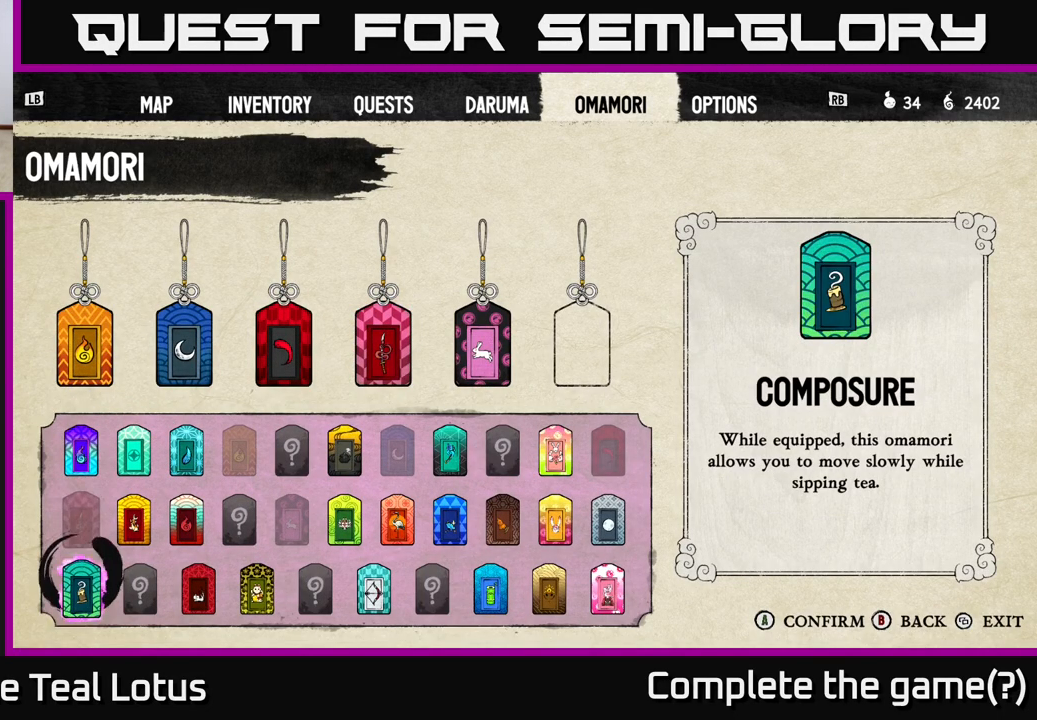
{"buttons": [], "left_stick": "center", "right_stick": "center", "events": [[50, "DPAD_DOWN", "up"]]}
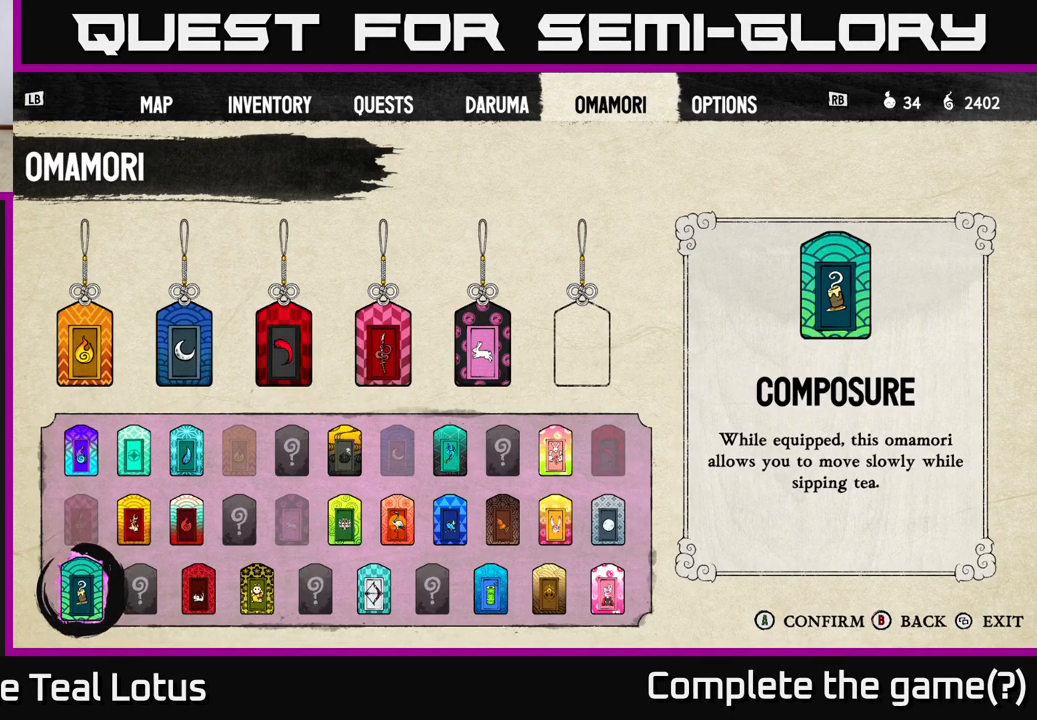
{"buttons": [], "left_stick": "center", "right_stick": "center", "events": []}
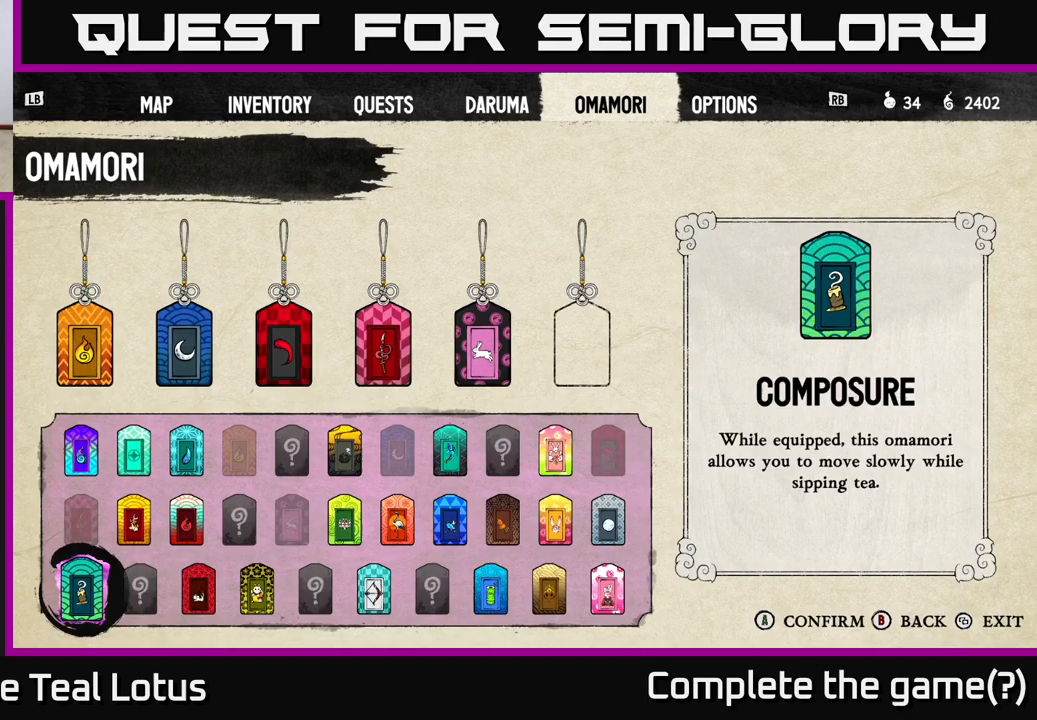
{"buttons": [], "left_stick": "center", "right_stick": "center", "events": [[167, "DPAD_RIGHT", "down"], [233, "DPAD_RIGHT", "up"], [333, "DPAD_RIGHT", "down"], [383, "DPAD_DOWN", "down"], [417, "DPAD_DOWN", "up"], [467, "DPAD_RIGHT", "up"]]}
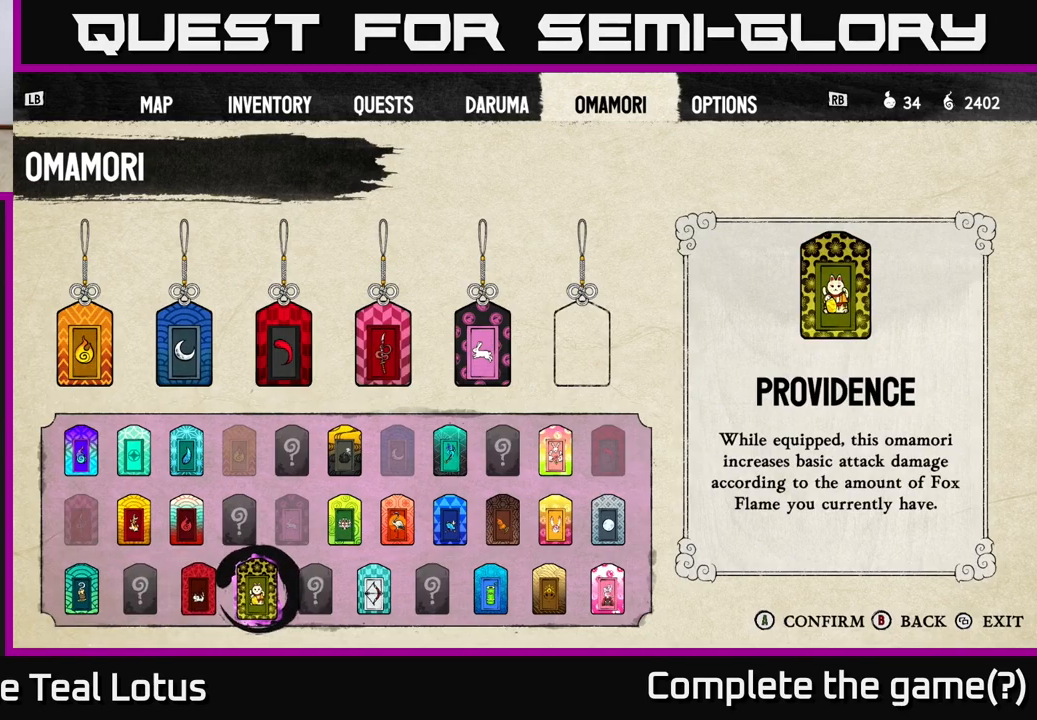
{"buttons": ["DPAD_LEFT"], "left_stick": "center", "right_stick": "center", "events": [[417, "DPAD_LEFT", "down"]]}
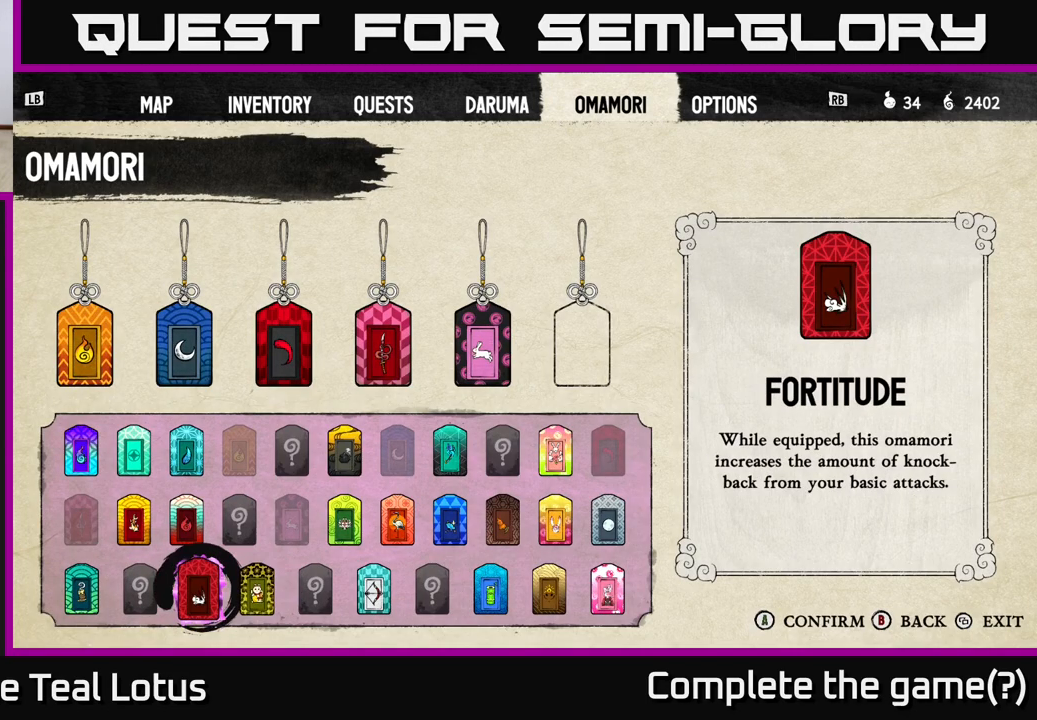
{"buttons": [], "left_stick": "center", "right_stick": "center", "events": [[50, "DPAD_LEFT", "up"]]}
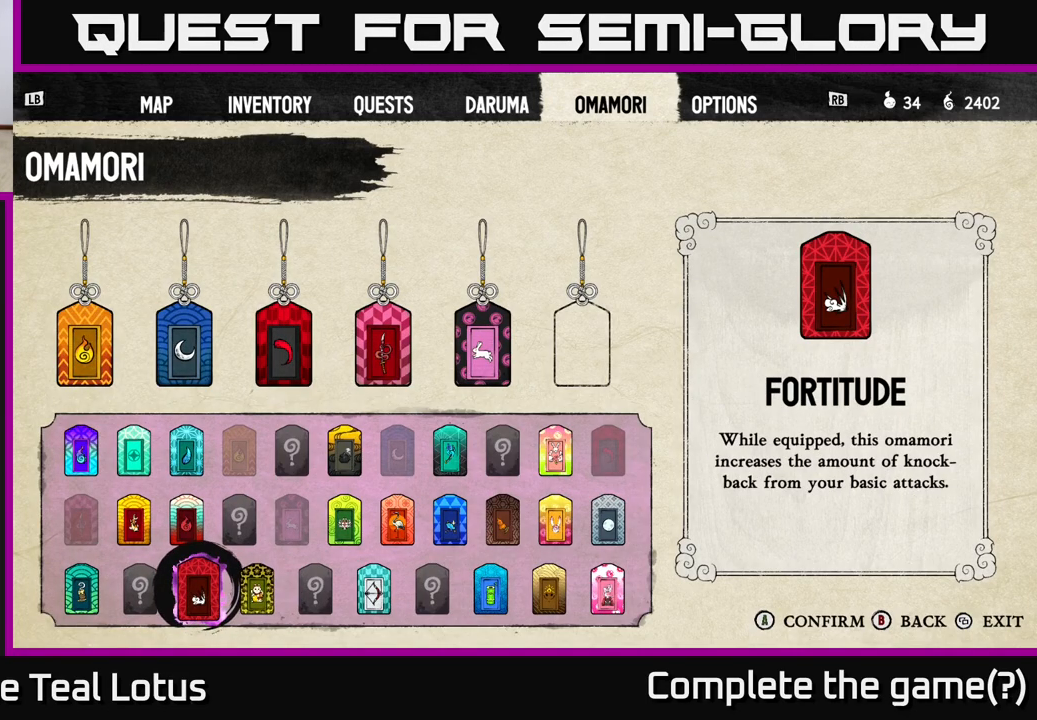
{"buttons": [], "left_stick": "center", "right_stick": "center", "events": []}
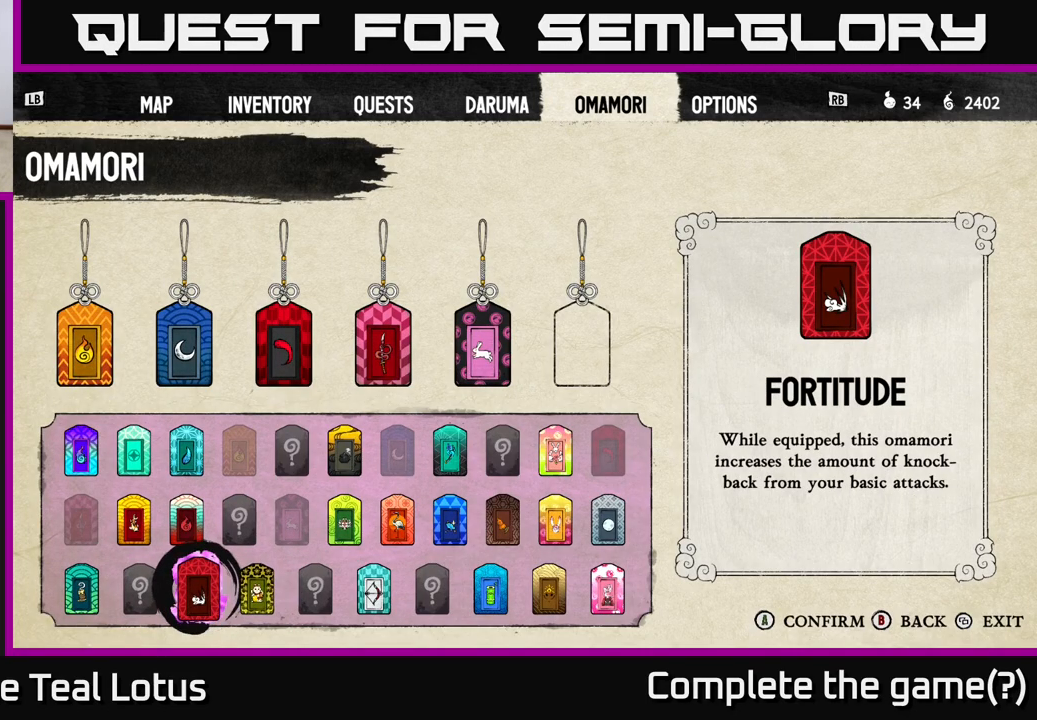
{"buttons": [], "left_stick": "center", "right_stick": "center", "events": []}
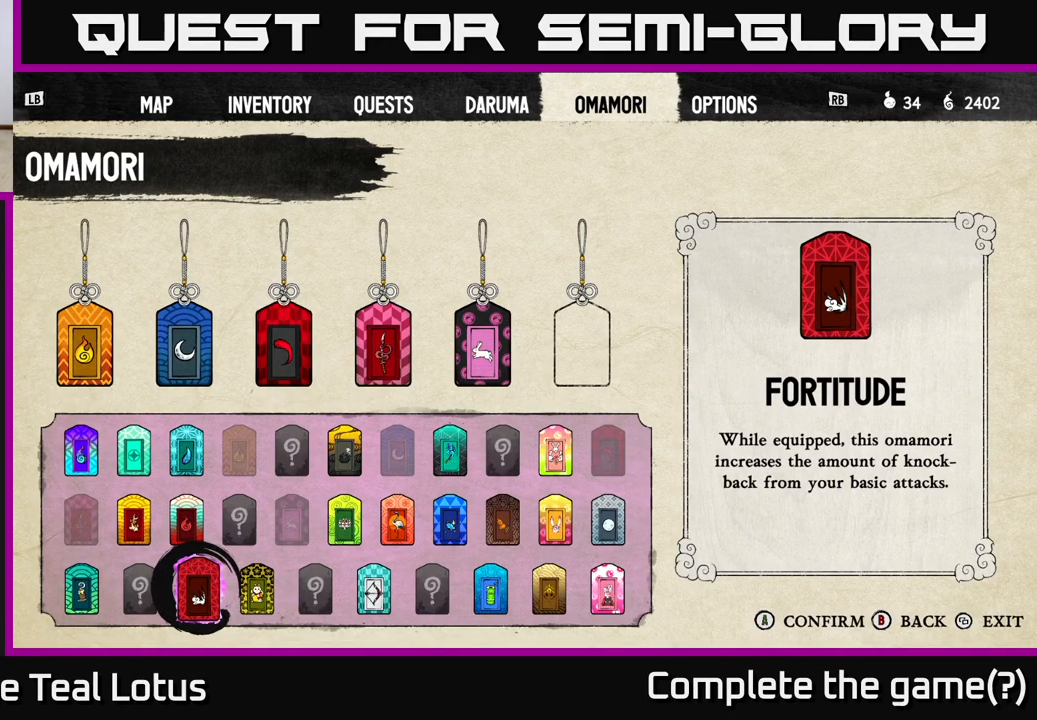
{"buttons": [], "left_stick": "center", "right_stick": "center", "events": []}
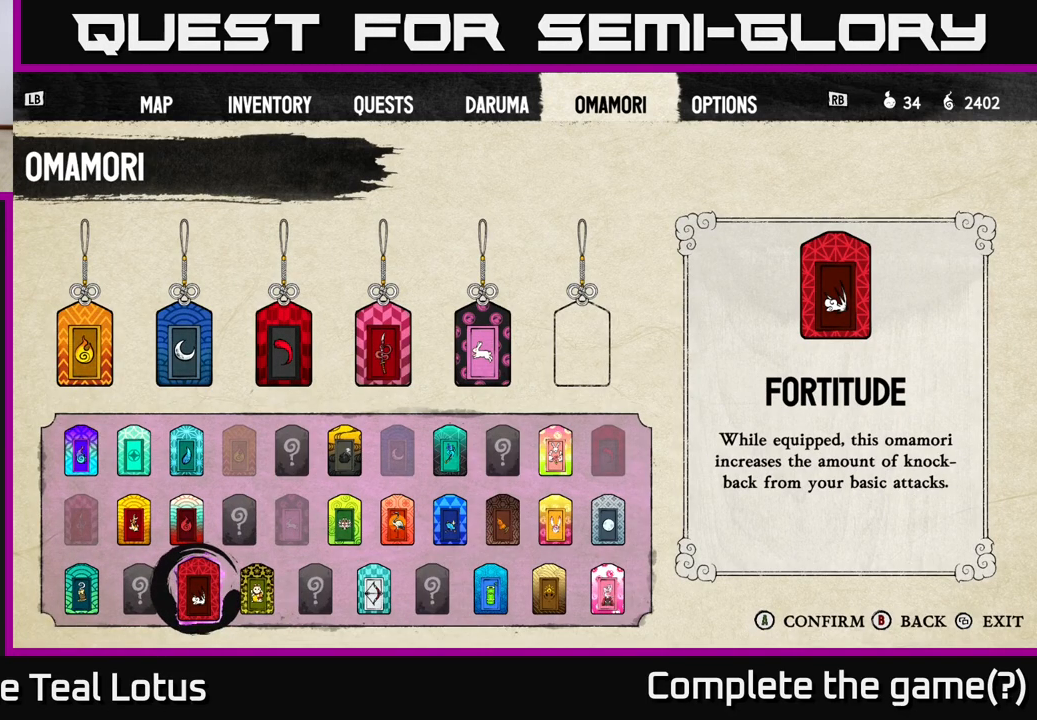
{"buttons": [], "left_stick": "center", "right_stick": "center", "events": []}
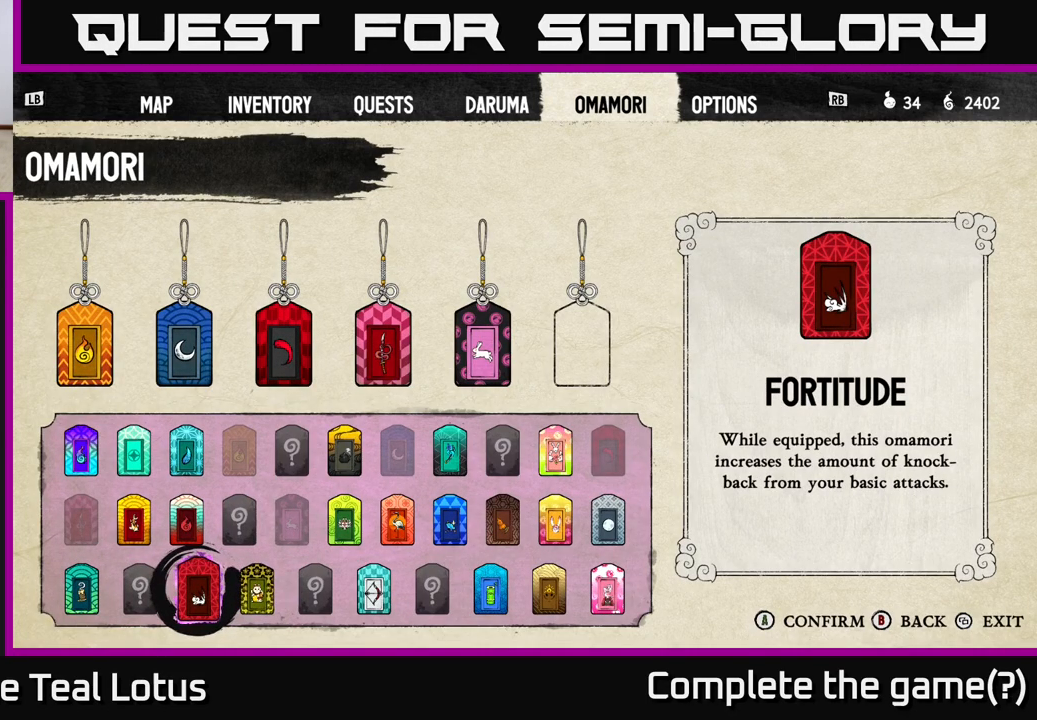
{"buttons": ["DPAD_RIGHT"], "left_stick": "center", "right_stick": "center", "events": [[133, "DPAD_RIGHT", "down"], [233, "DPAD_RIGHT", "up"], [450, "DPAD_RIGHT", "down"]]}
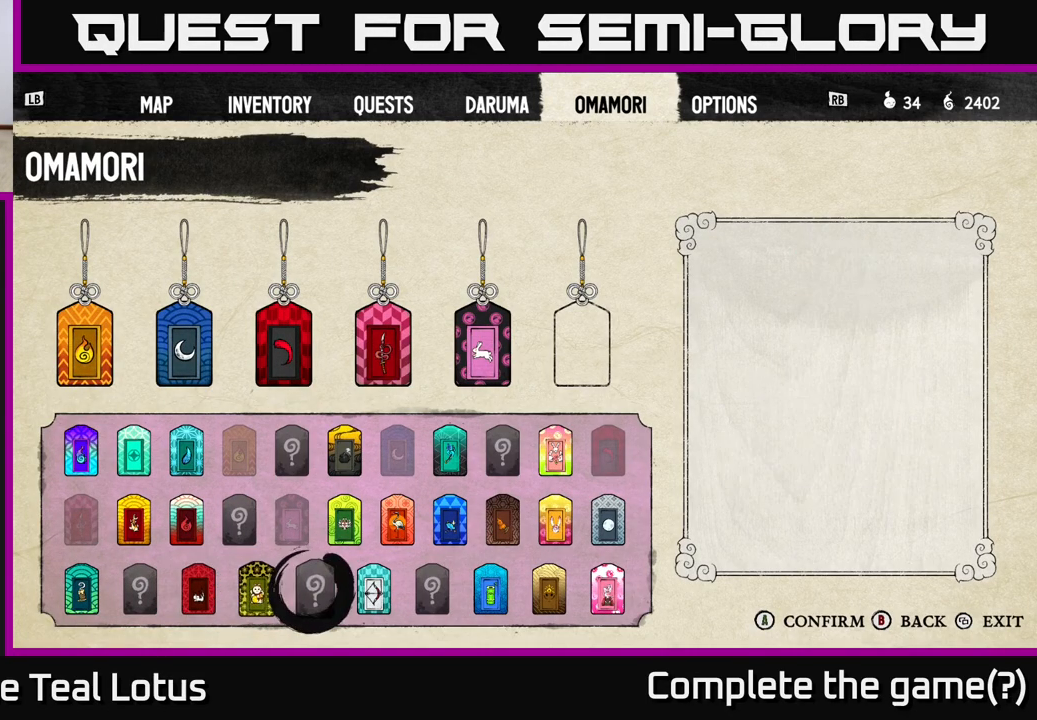
{"buttons": ["DPAD_RIGHT"], "left_stick": "center", "right_stick": "center", "events": [[50, "DPAD_RIGHT", "up"], [217, "DPAD_RIGHT", "down"], [350, "DPAD_RIGHT", "up"], [450, "DPAD_RIGHT", "down"]]}
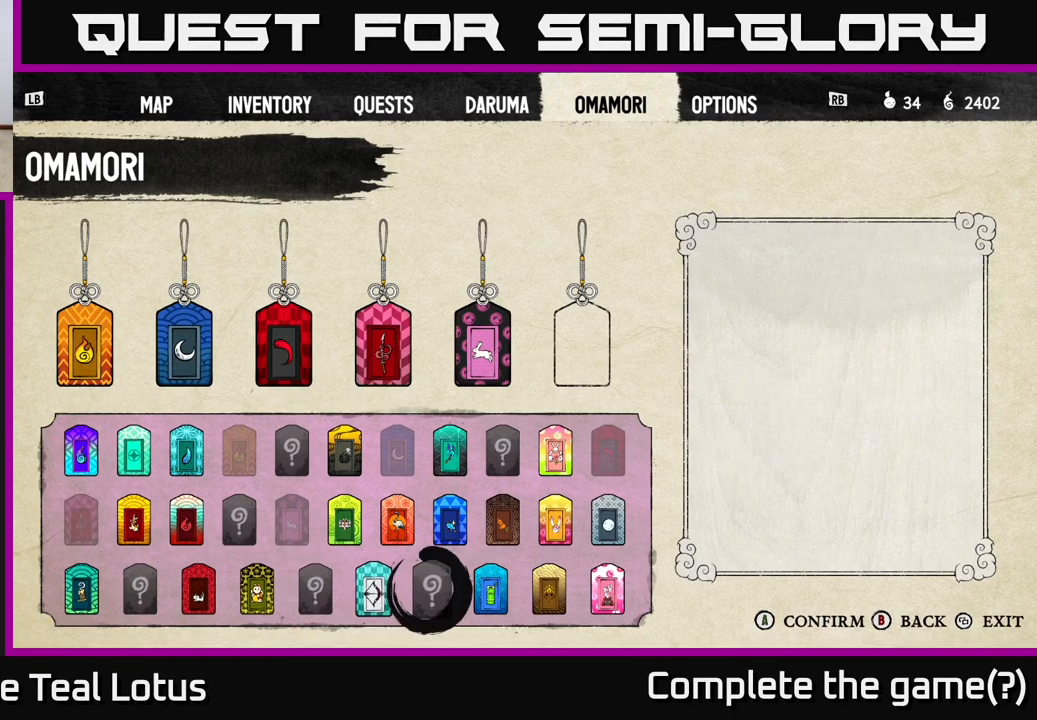
{"buttons": [], "left_stick": "center", "right_stick": "center", "events": [[67, "DPAD_RIGHT", "up"], [167, "DPAD_RIGHT", "down"], [250, "DPAD_RIGHT", "up"]]}
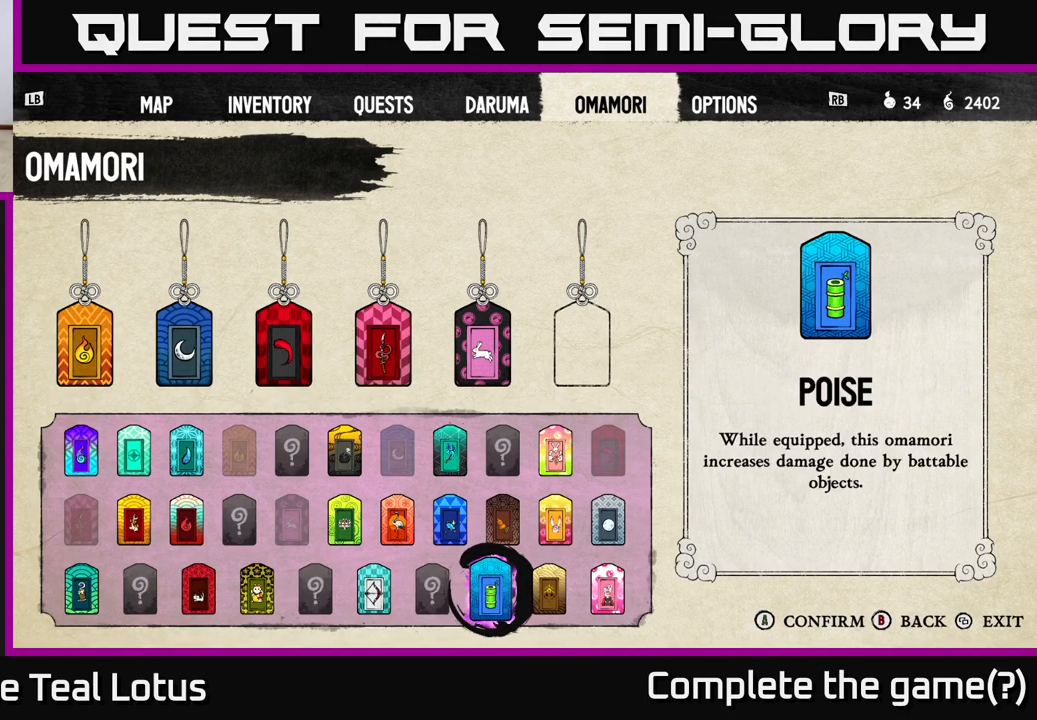
{"buttons": [], "left_stick": "center", "right_stick": "center", "events": []}
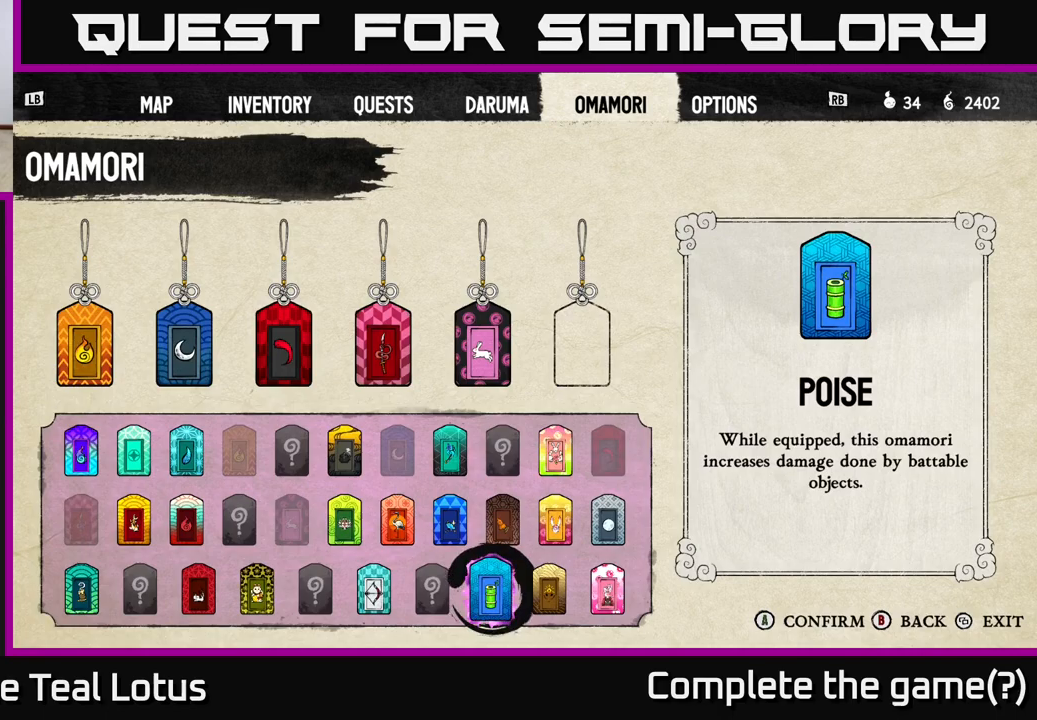
{"buttons": [], "left_stick": "center", "right_stick": "center", "events": []}
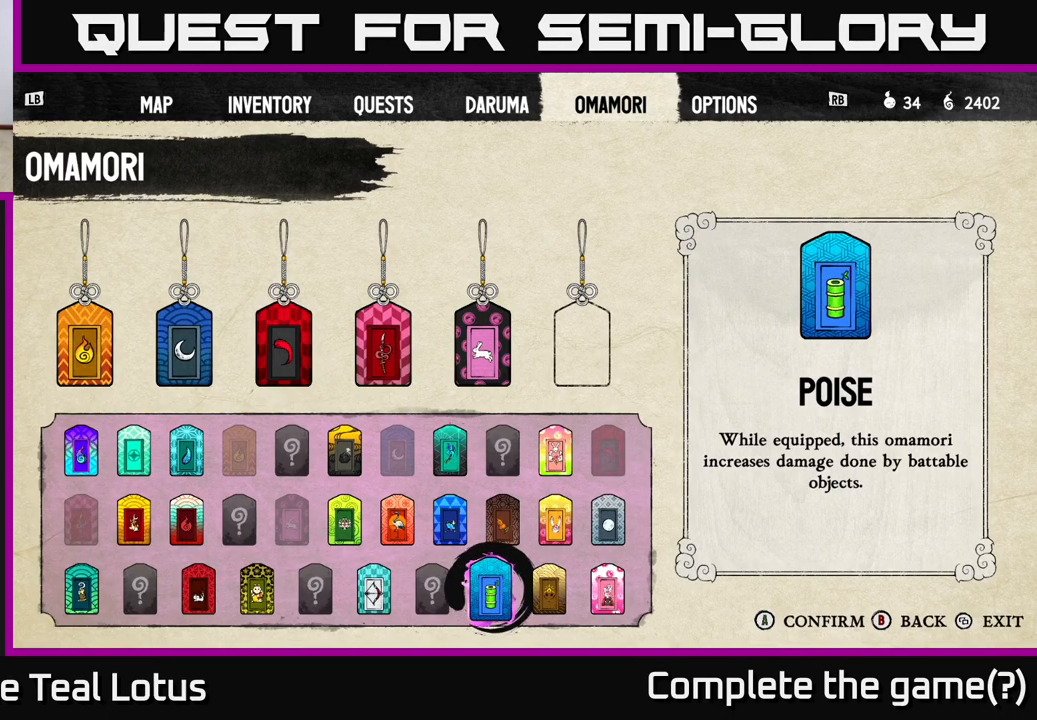
{"buttons": [], "left_stick": "center", "right_stick": "center", "events": []}
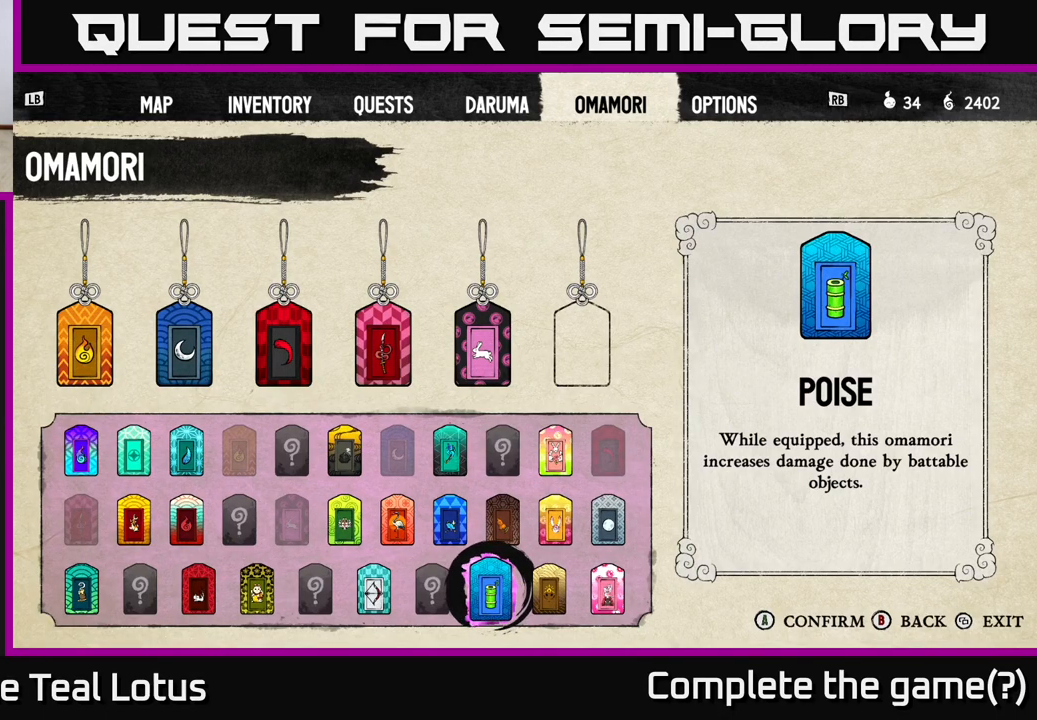
{"buttons": [], "left_stick": "center", "right_stick": "center", "events": []}
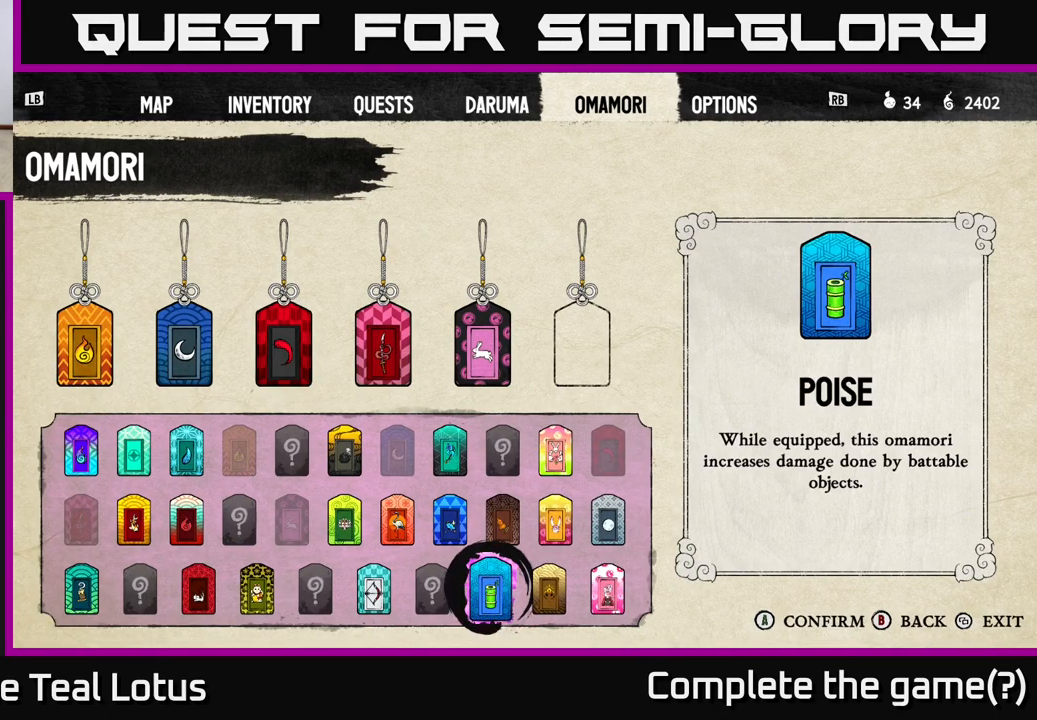
{"buttons": [], "left_stick": "center", "right_stick": "center", "events": [[133, "DPAD_RIGHT", "down"], [217, "DPAD_RIGHT", "up"]]}
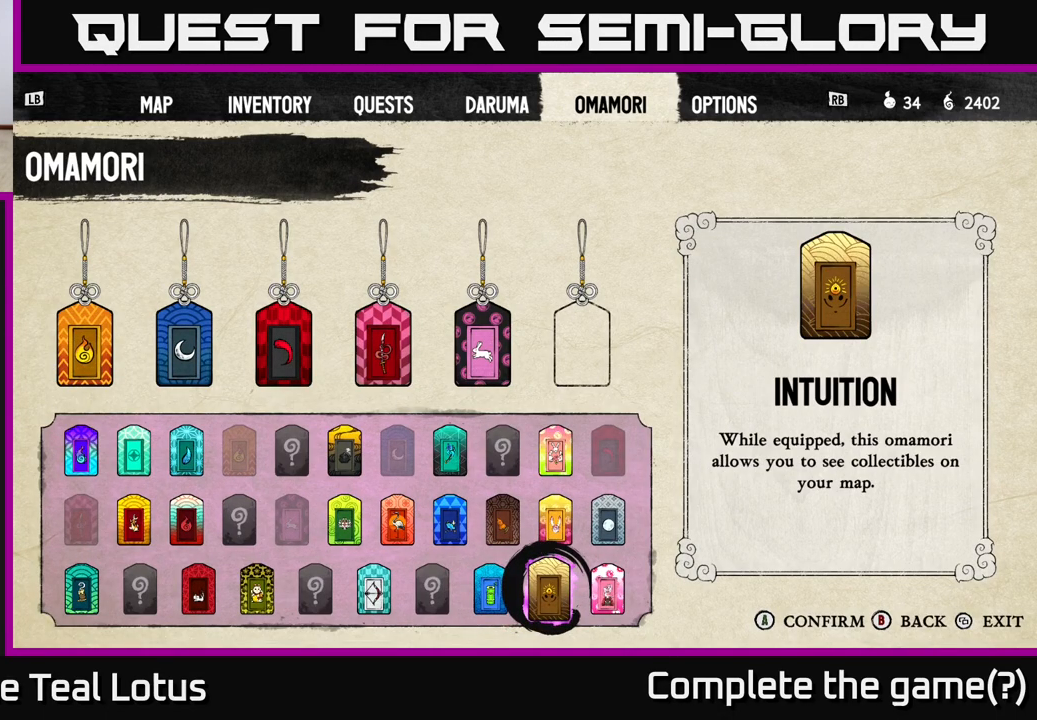
{"buttons": [], "left_stick": "center", "right_stick": "center", "events": [[267, "DPAD_RIGHT", "down"], [350, "DPAD_RIGHT", "up"]]}
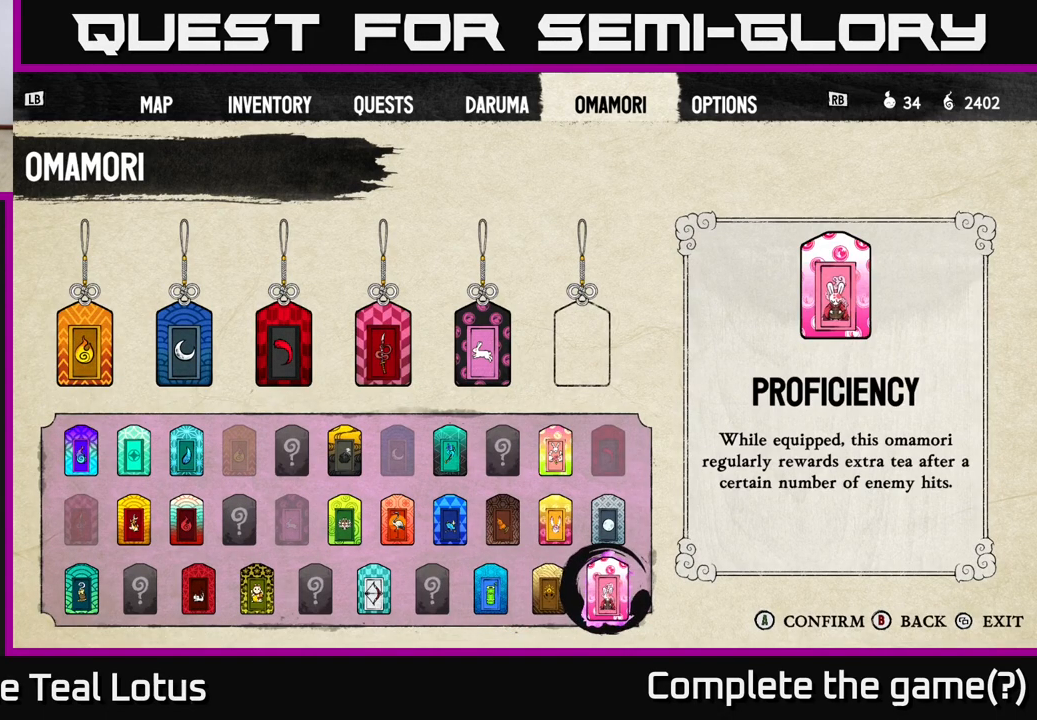
{"buttons": [], "left_stick": "center", "right_stick": "center", "events": []}
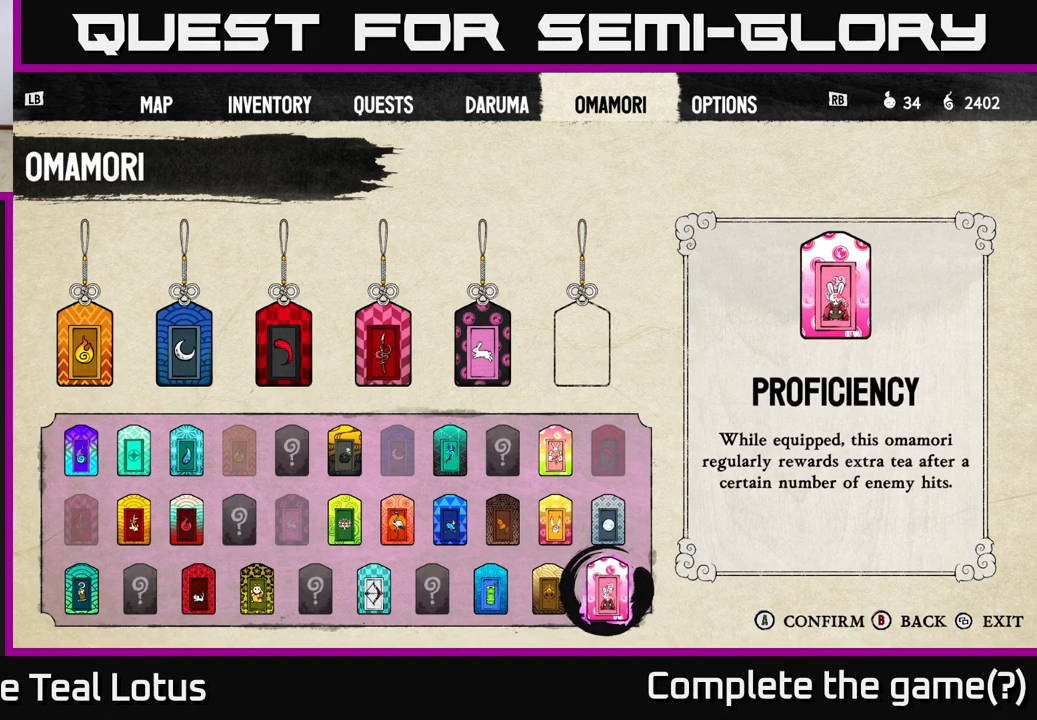
{"buttons": [], "left_stick": "center", "right_stick": "center", "events": []}
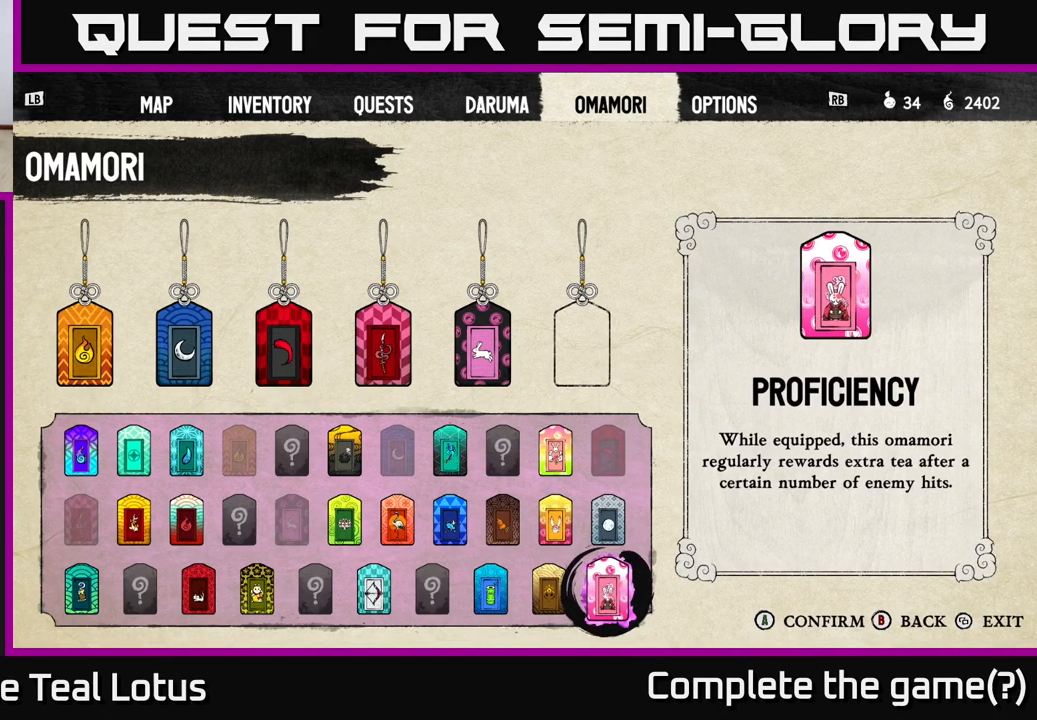
{"buttons": [], "left_stick": "center", "right_stick": "center", "events": []}